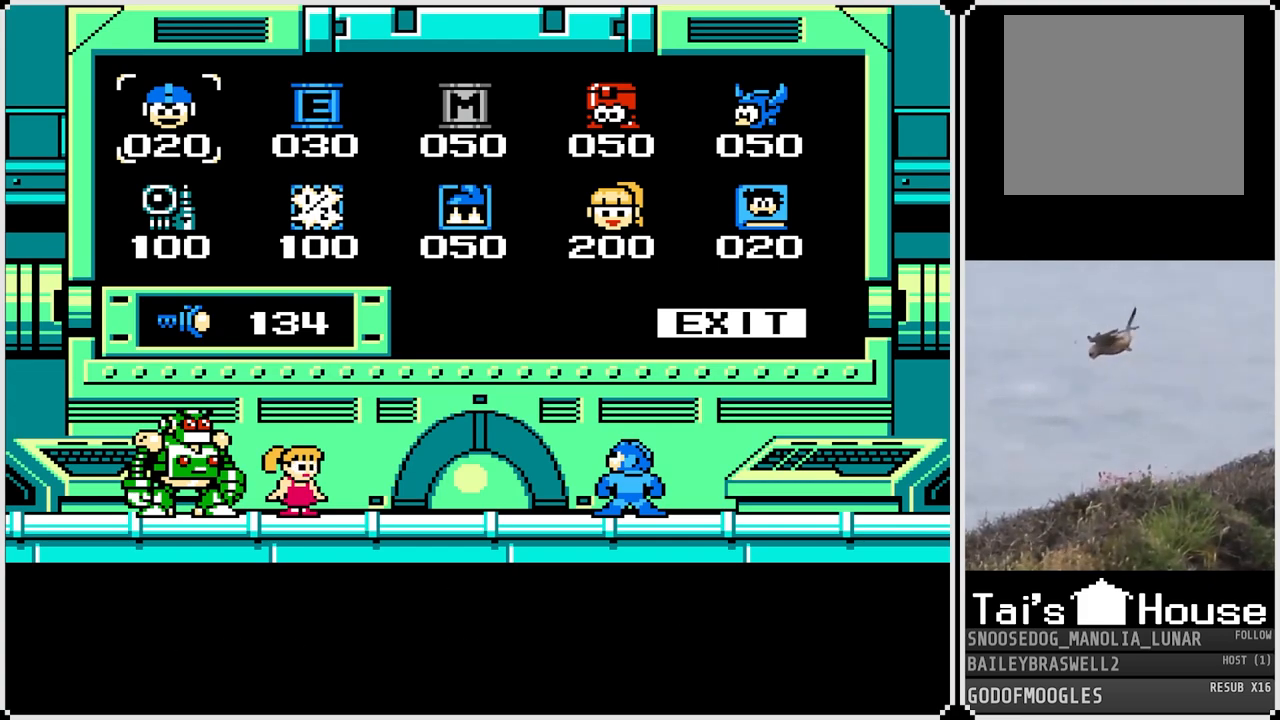
Gameplay with a controller (PlayStation layout); each line is a JSON object with the inputs held at the frame after it. "events" lists button and stick changes between this image and that frame as [ms after this image, input, new state], when the widget could be followed in between.
{"buttons": ["DPAD_RIGHT"], "left_stick": "center", "right_stick": "center", "events": [[67, "CROSS", "up"], [150, "CROSS", "down"], [250, "CROSS", "up"], [484, "DPAD_RIGHT", "down"]]}
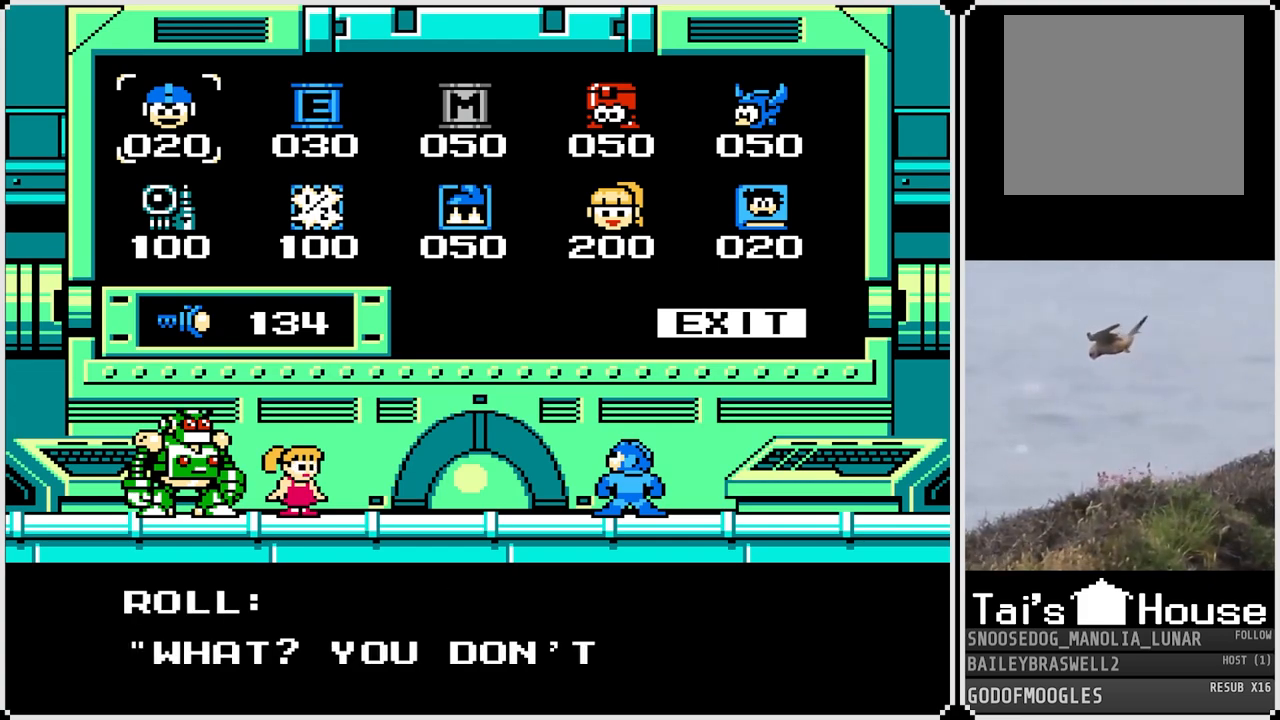
{"buttons": ["CROSS", "DPAD_RIGHT"], "left_stick": "center", "right_stick": "center", "events": [[50, "CROSS", "down"], [134, "DPAD_RIGHT", "up"], [201, "CROSS", "up"], [301, "DPAD_RIGHT", "down"], [401, "CROSS", "down"]]}
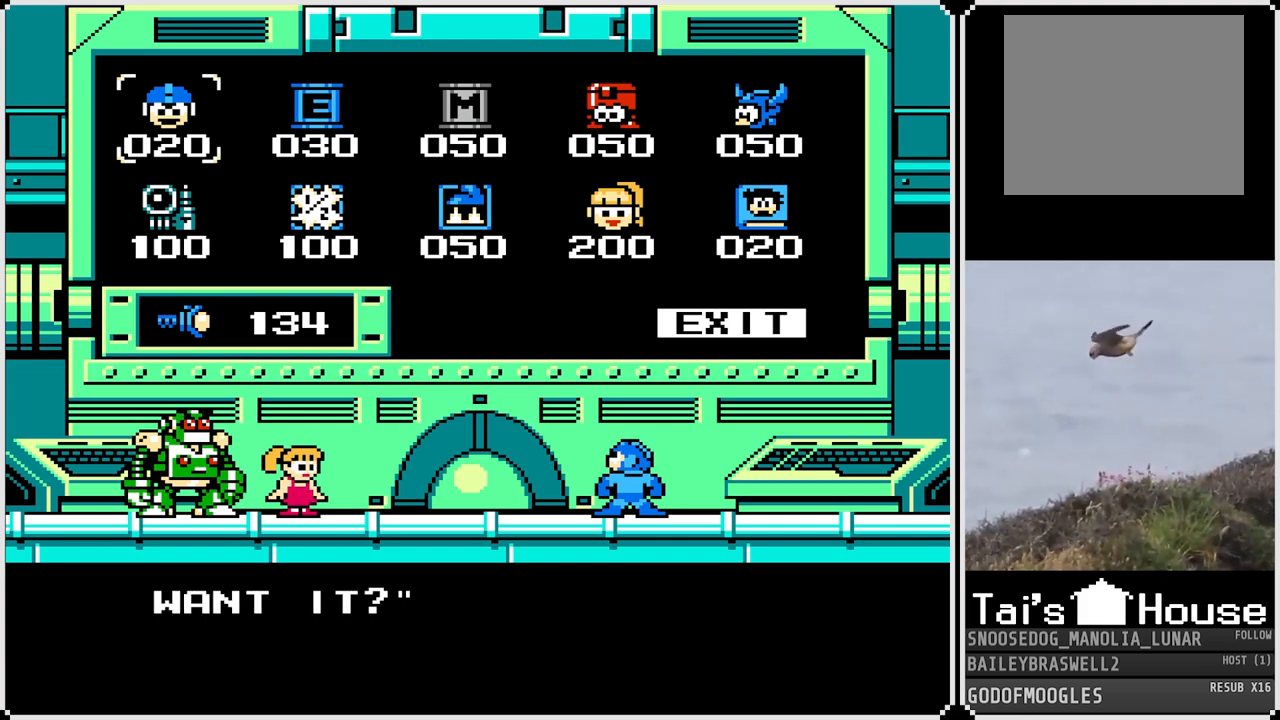
{"buttons": ["DPAD_RIGHT"], "left_stick": "center", "right_stick": "center", "events": [[33, "DPAD_RIGHT", "up"], [50, "CROSS", "up"], [250, "CROSS", "down"], [334, "CROSS", "up"], [367, "DPAD_RIGHT", "down"]]}
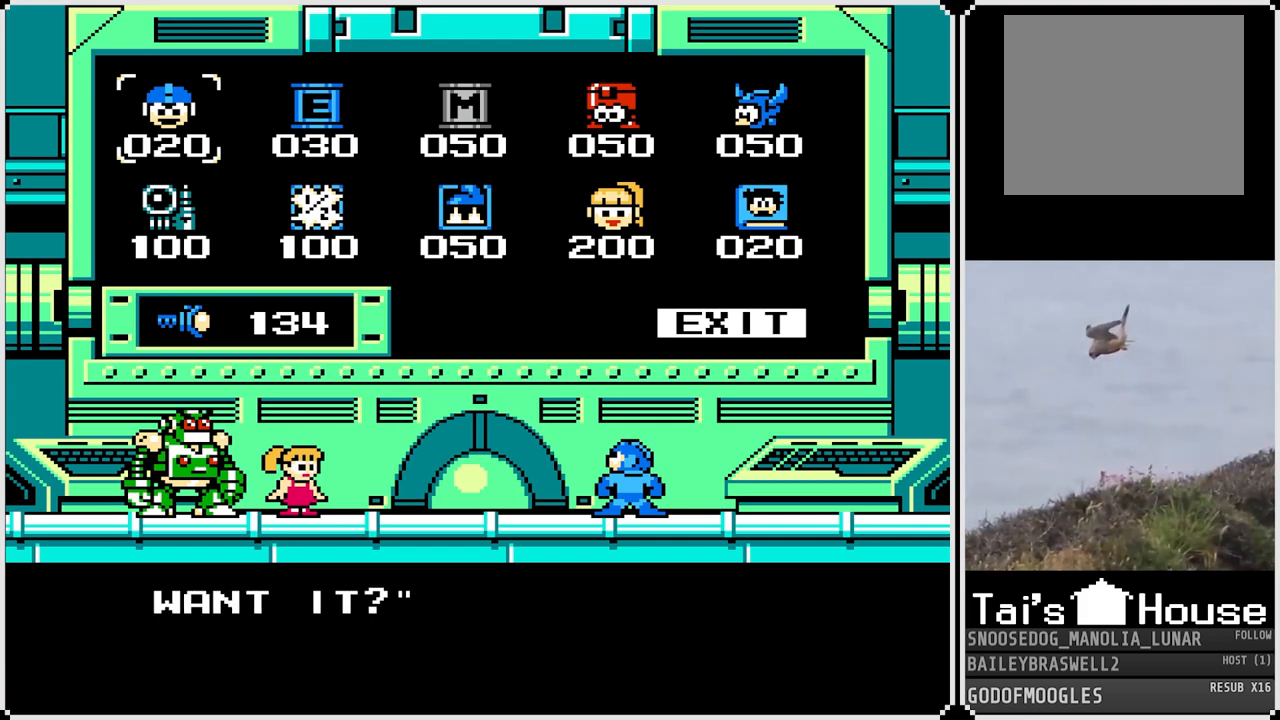
{"buttons": [], "left_stick": "center", "right_stick": "center", "events": [[34, "DPAD_RIGHT", "up"], [251, "DPAD_RIGHT", "down"], [434, "DPAD_RIGHT", "up"]]}
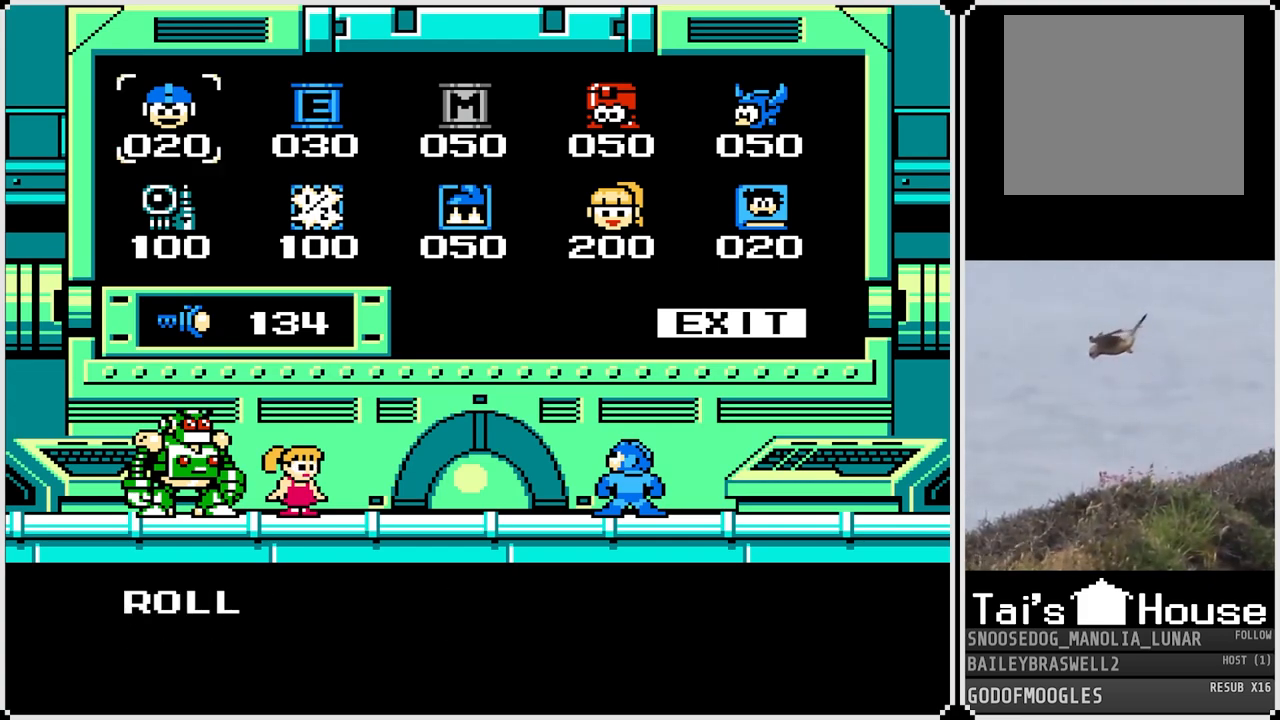
{"buttons": ["DPAD_RIGHT"], "left_stick": "center", "right_stick": "center", "events": [[33, "DPAD_RIGHT", "down"], [167, "CROSS", "down"], [217, "DPAD_RIGHT", "up"], [284, "CROSS", "up"], [417, "DPAD_RIGHT", "down"]]}
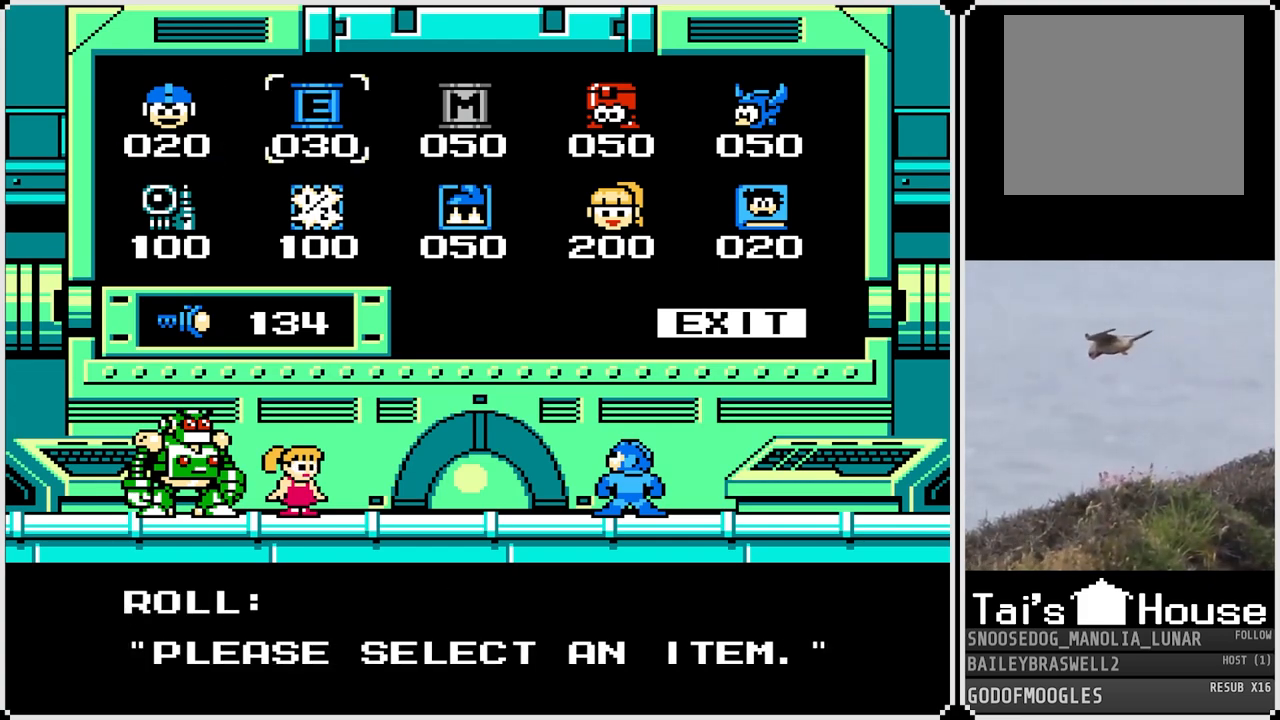
{"buttons": ["CROSS"], "left_stick": "center", "right_stick": "center", "events": [[117, "DPAD_RIGHT", "up"], [468, "CROSS", "down"]]}
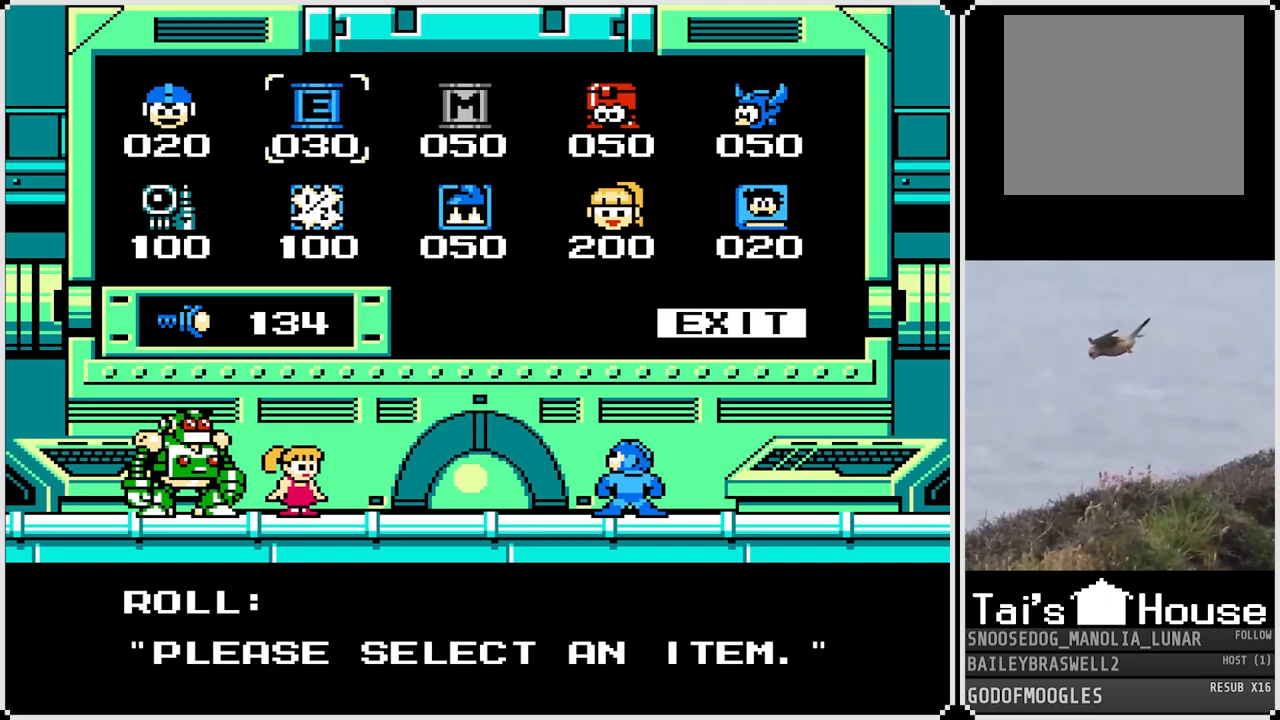
{"buttons": ["CROSS"], "left_stick": "center", "right_stick": "center", "events": [[83, "CROSS", "up"], [167, "CROSS", "down"], [267, "CROSS", "up"], [334, "CROSS", "down"], [417, "CROSS", "up"], [500, "CROSS", "down"]]}
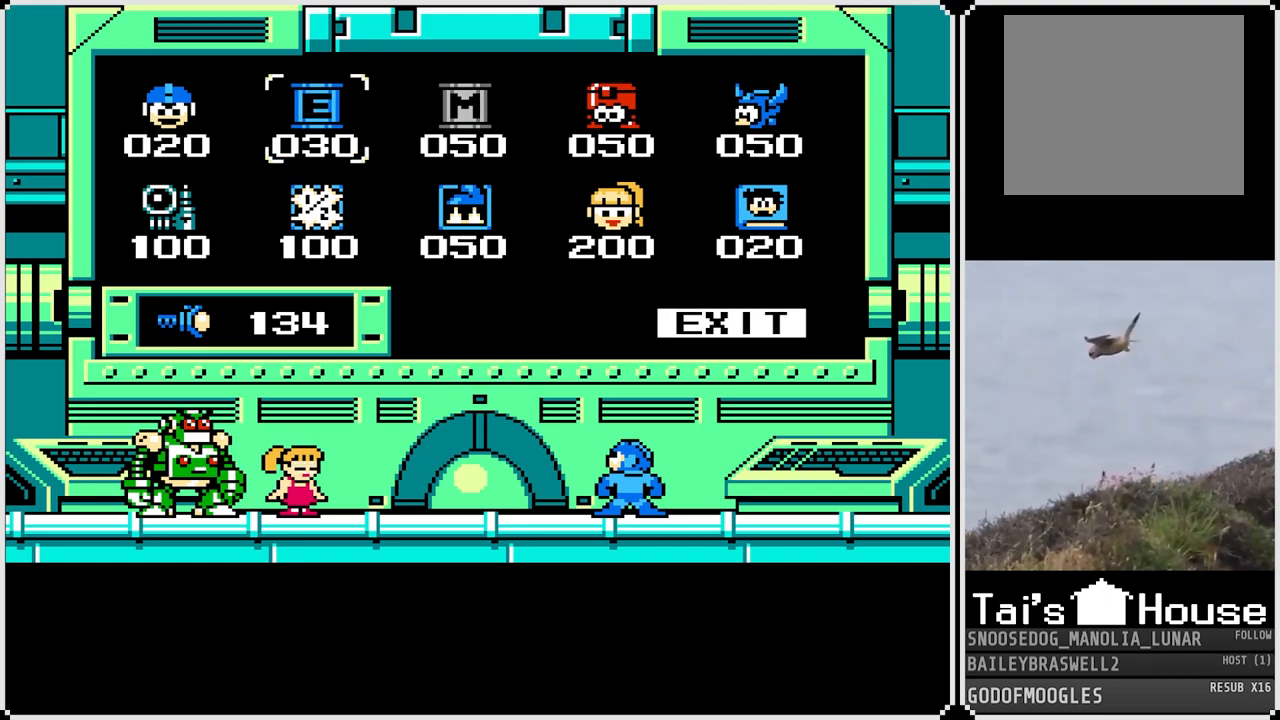
{"buttons": ["CROSS"], "left_stick": "center", "right_stick": "center", "events": [[84, "CROSS", "up"], [151, "CROSS", "down"], [234, "CROSS", "up"], [317, "CROSS", "down"], [401, "CROSS", "up"], [468, "CROSS", "down"]]}
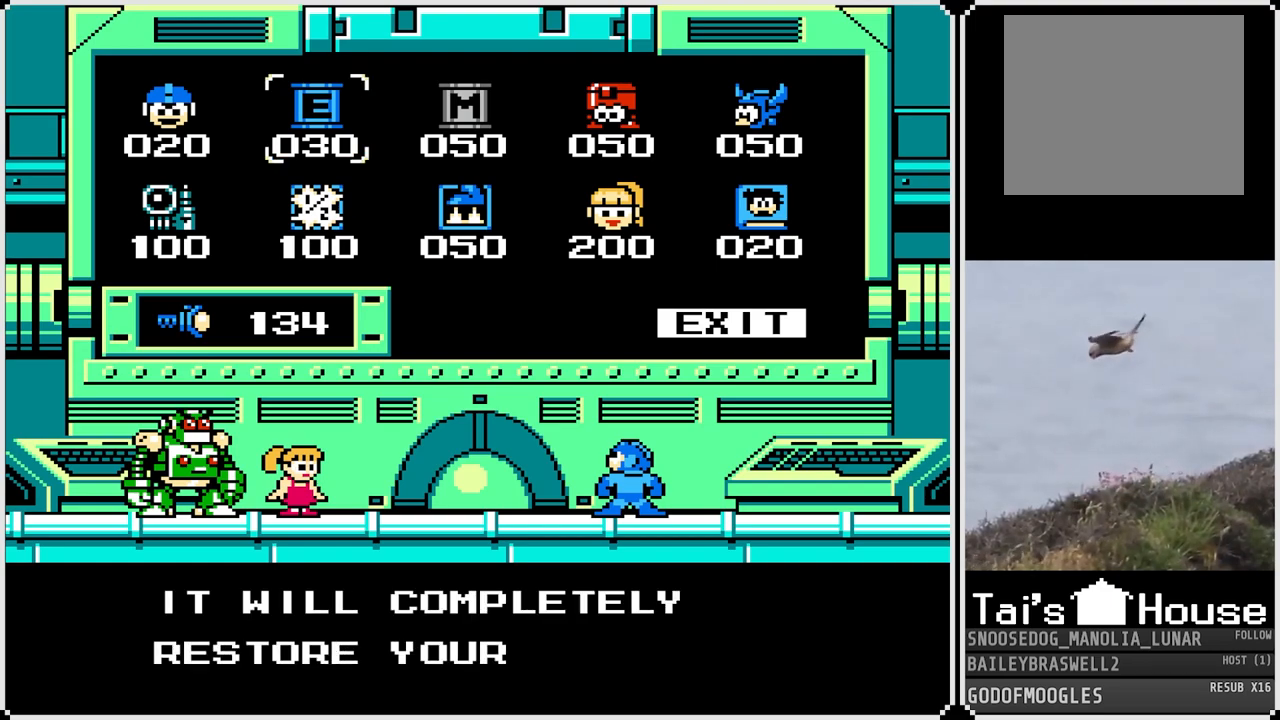
{"buttons": [], "left_stick": "center", "right_stick": "center", "events": [[50, "CROSS", "up"], [117, "CROSS", "down"], [183, "CROSS", "up"], [267, "CROSS", "down"], [317, "CROSS", "up"], [384, "CROSS", "down"], [434, "CROSS", "up"]]}
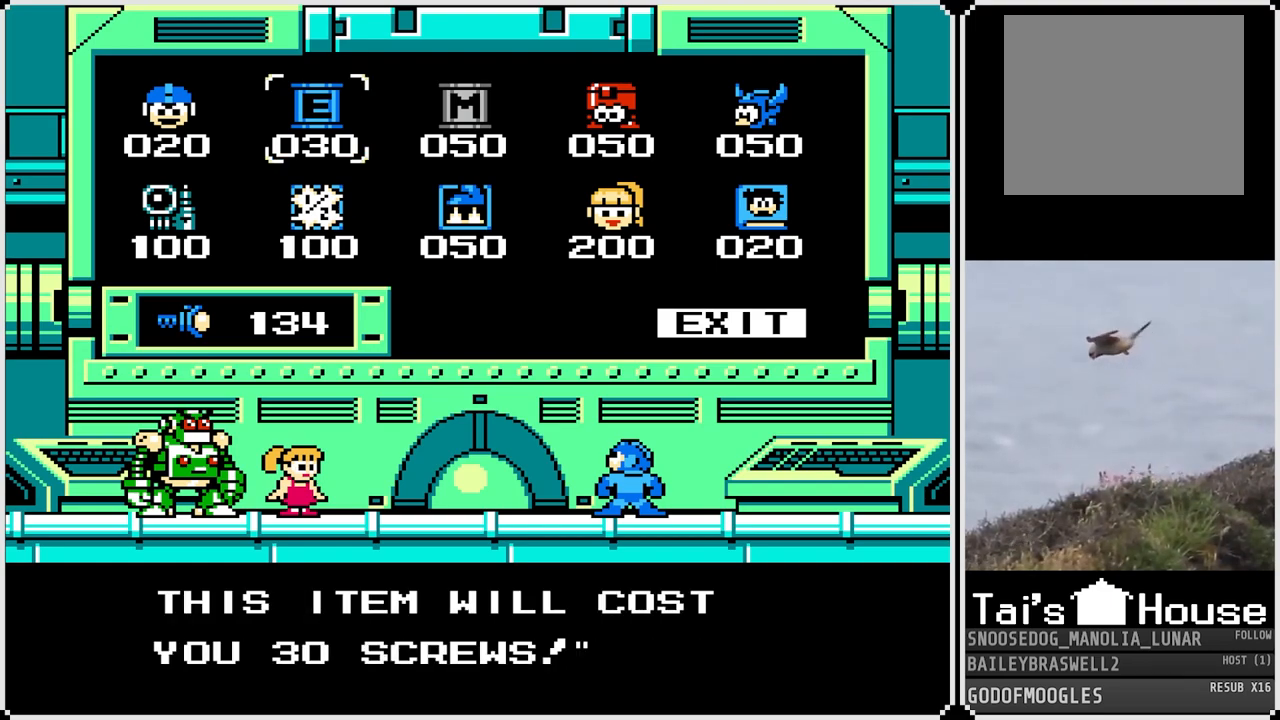
{"buttons": [], "left_stick": "center", "right_stick": "center", "events": [[17, "CROSS", "down"], [67, "CROSS", "up"], [151, "CROSS", "down"], [234, "CROSS", "up"], [317, "CROSS", "down"], [384, "CROSS", "up"]]}
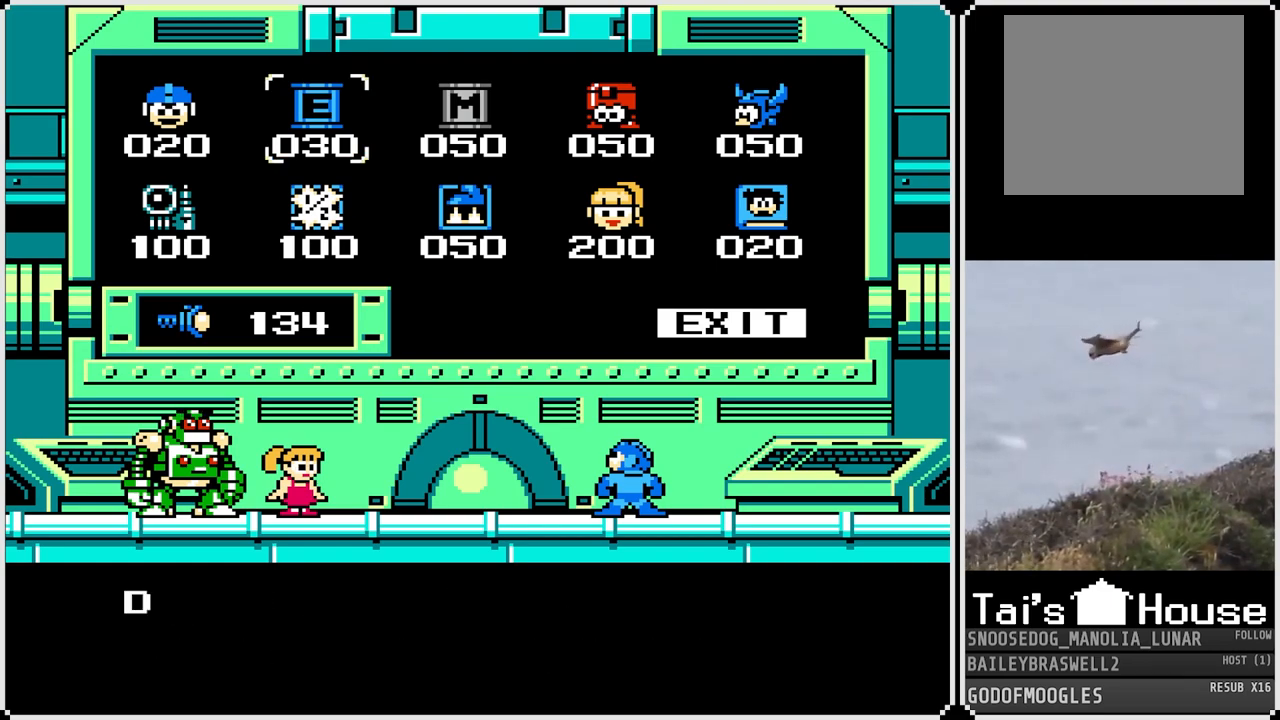
{"buttons": [], "left_stick": "center", "right_stick": "center", "events": [[84, "CROSS", "down"], [167, "CROSS", "up"], [250, "CROSS", "down"], [334, "CROSS", "up"], [434, "CROSS", "down"], [501, "CROSS", "up"]]}
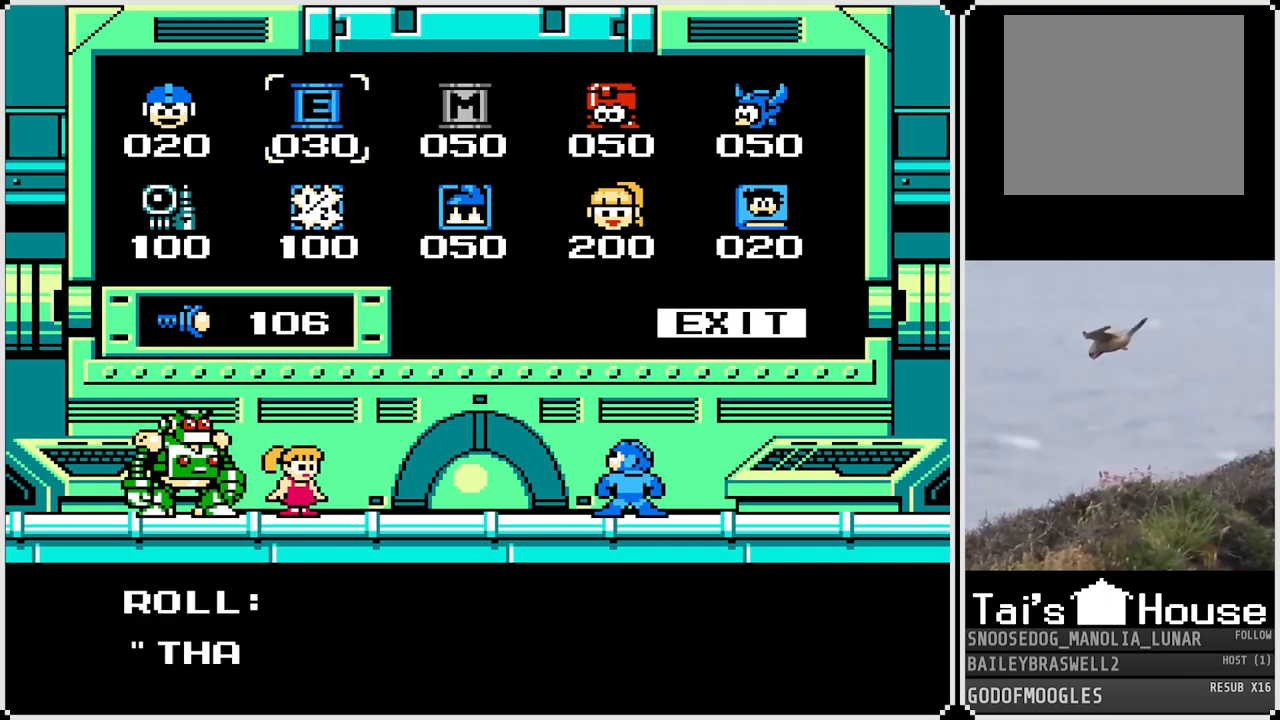
{"buttons": ["CROSS"], "left_stick": "center", "right_stick": "center", "events": [[100, "CROSS", "down"], [200, "CROSS", "up"], [283, "CROSS", "down"], [367, "CROSS", "up"], [467, "CROSS", "down"]]}
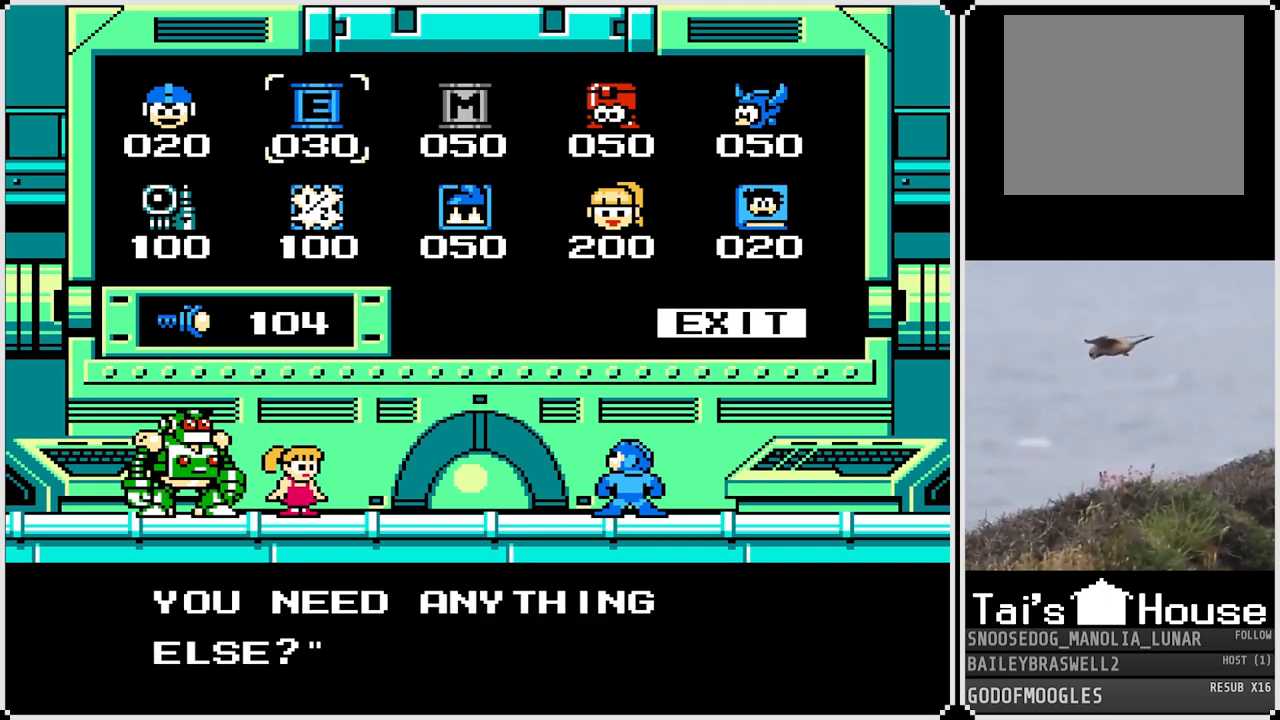
{"buttons": ["CROSS"], "left_stick": "center", "right_stick": "center", "events": [[34, "CROSS", "up"], [134, "CROSS", "down"], [217, "CROSS", "up"], [317, "CROSS", "down"], [417, "CROSS", "up"], [501, "CROSS", "down"]]}
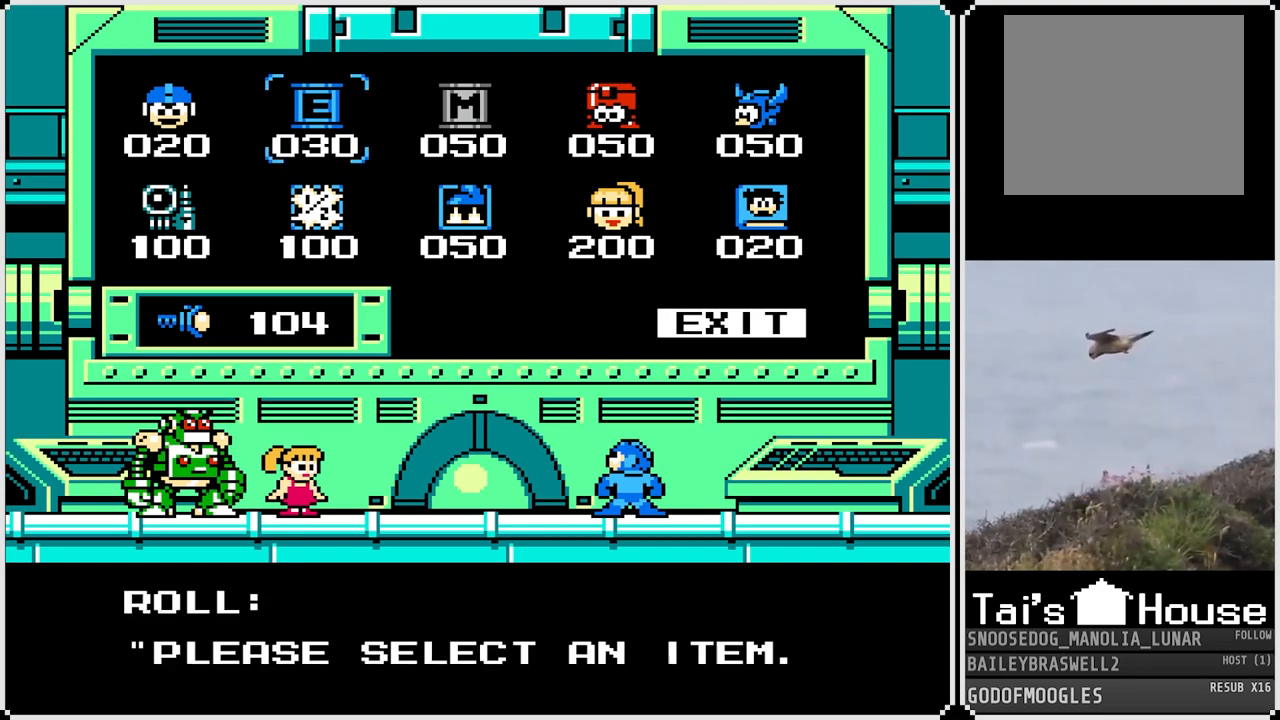
{"buttons": [], "left_stick": "center", "right_stick": "center", "events": [[100, "CROSS", "up"], [183, "CROSS", "down"], [267, "CROSS", "up"], [367, "CROSS", "down"], [450, "CROSS", "up"]]}
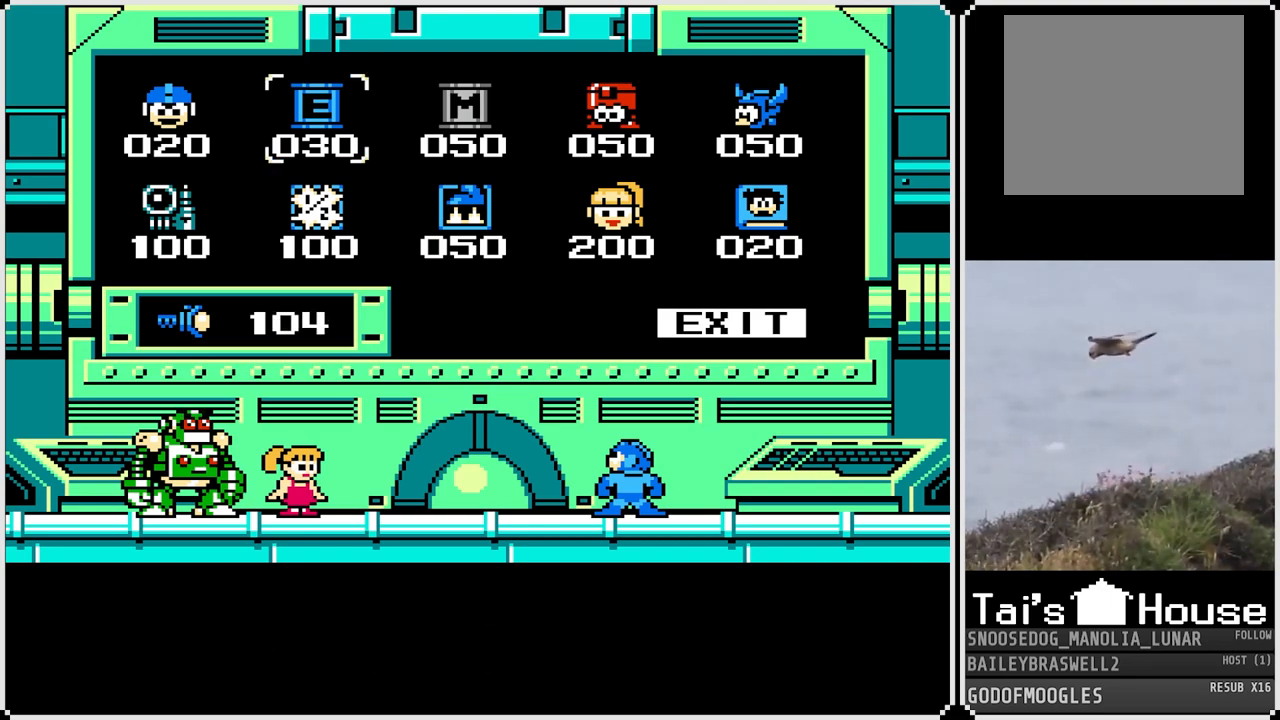
{"buttons": ["CROSS"], "left_stick": "center", "right_stick": "center", "events": [[50, "CROSS", "down"], [134, "CROSS", "up"], [234, "CROSS", "down"], [317, "CROSS", "up"], [417, "CROSS", "down"]]}
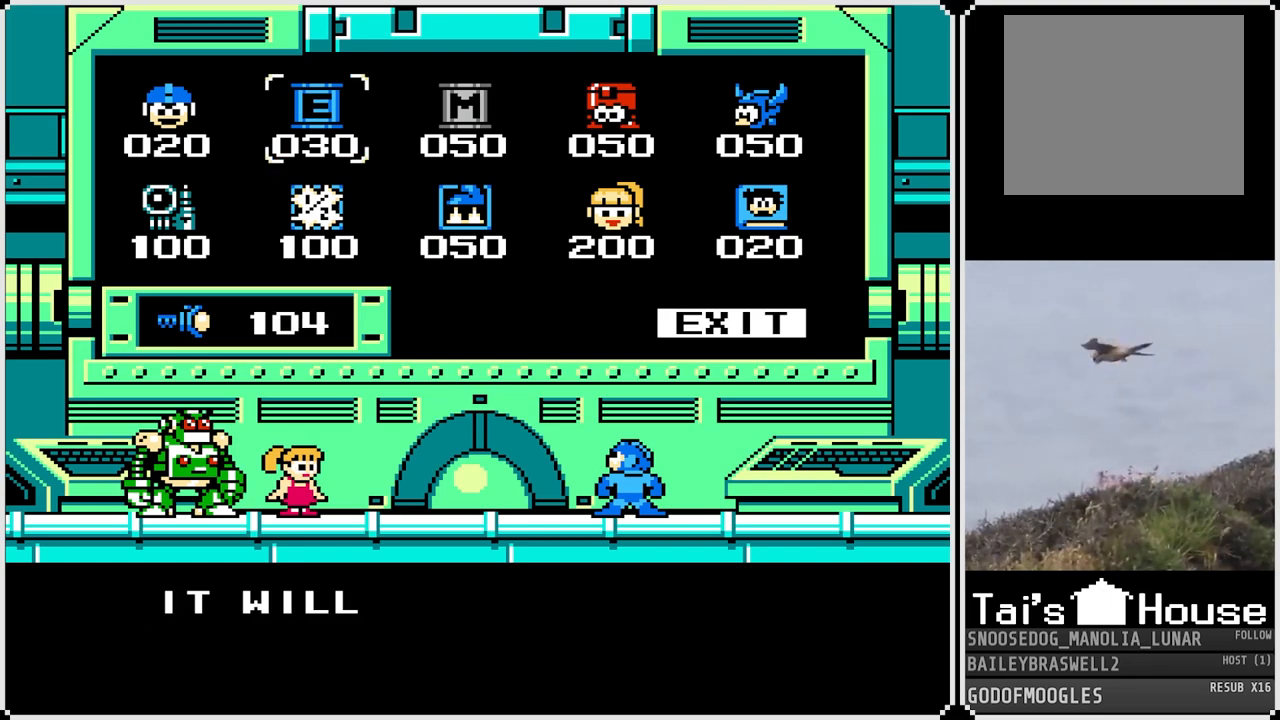
{"buttons": ["CROSS"], "left_stick": "center", "right_stick": "center", "events": [[16, "CROSS", "up"], [100, "CROSS", "down"], [200, "CROSS", "up"], [300, "CROSS", "down"], [383, "CROSS", "up"], [467, "CROSS", "down"]]}
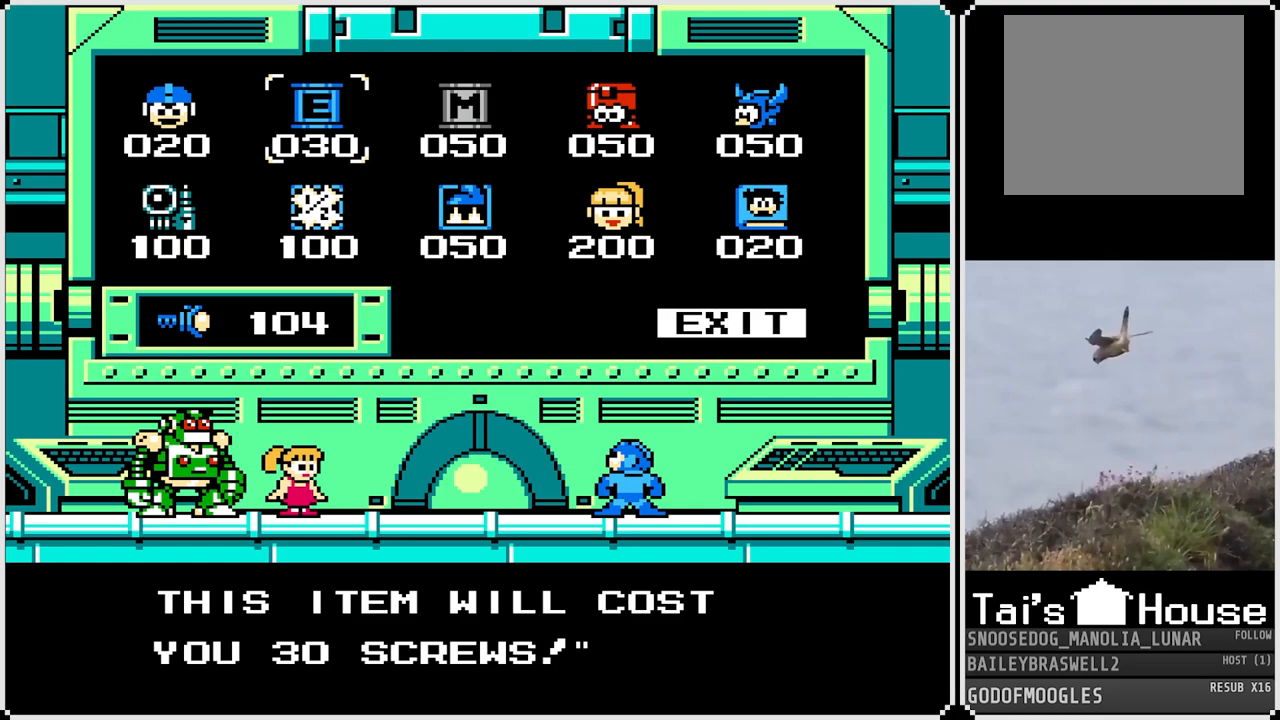
{"buttons": ["CROSS"], "left_stick": "center", "right_stick": "center", "events": [[67, "CROSS", "up"], [150, "CROSS", "down"], [234, "CROSS", "up"], [334, "CROSS", "down"], [417, "CROSS", "up"], [501, "CROSS", "down"]]}
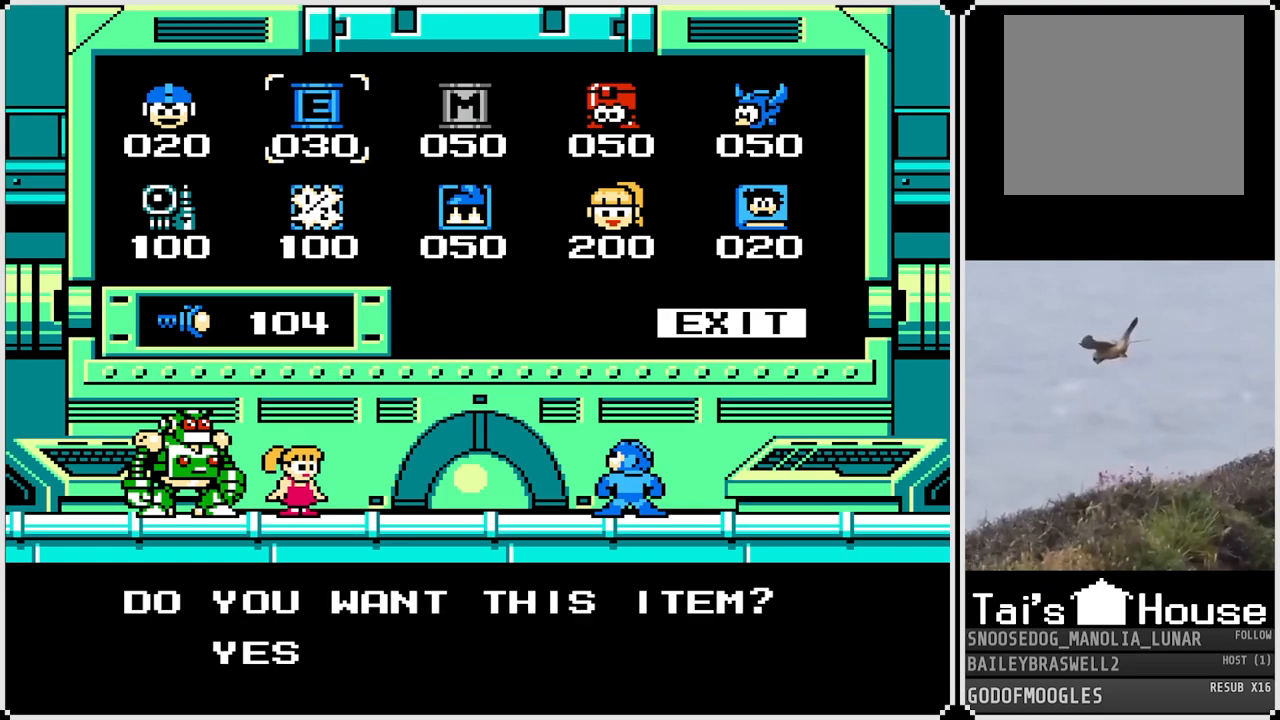
{"buttons": [], "left_stick": "center", "right_stick": "center", "events": [[100, "CROSS", "up"], [167, "CROSS", "down"], [283, "CROSS", "up"], [350, "CROSS", "down"], [467, "CROSS", "up"]]}
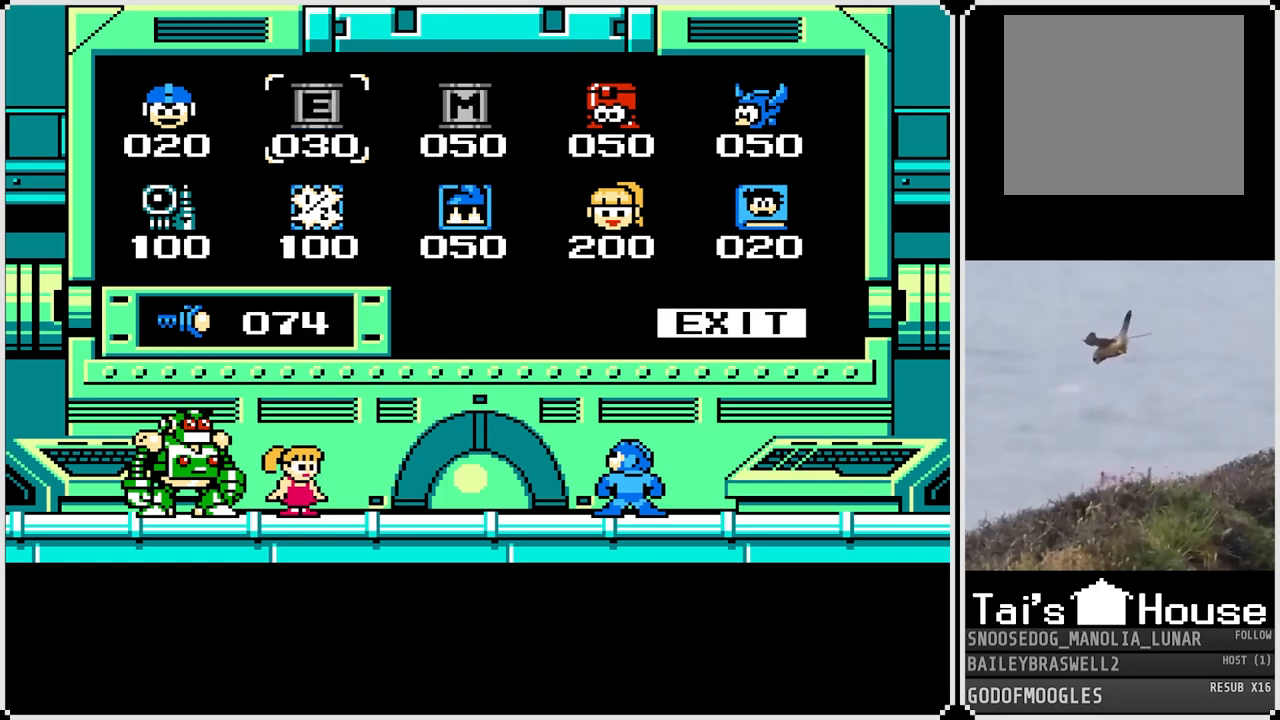
{"buttons": ["CROSS"], "left_stick": "center", "right_stick": "center", "events": [[50, "CROSS", "down"], [150, "CROSS", "up"], [401, "CROSS", "down"]]}
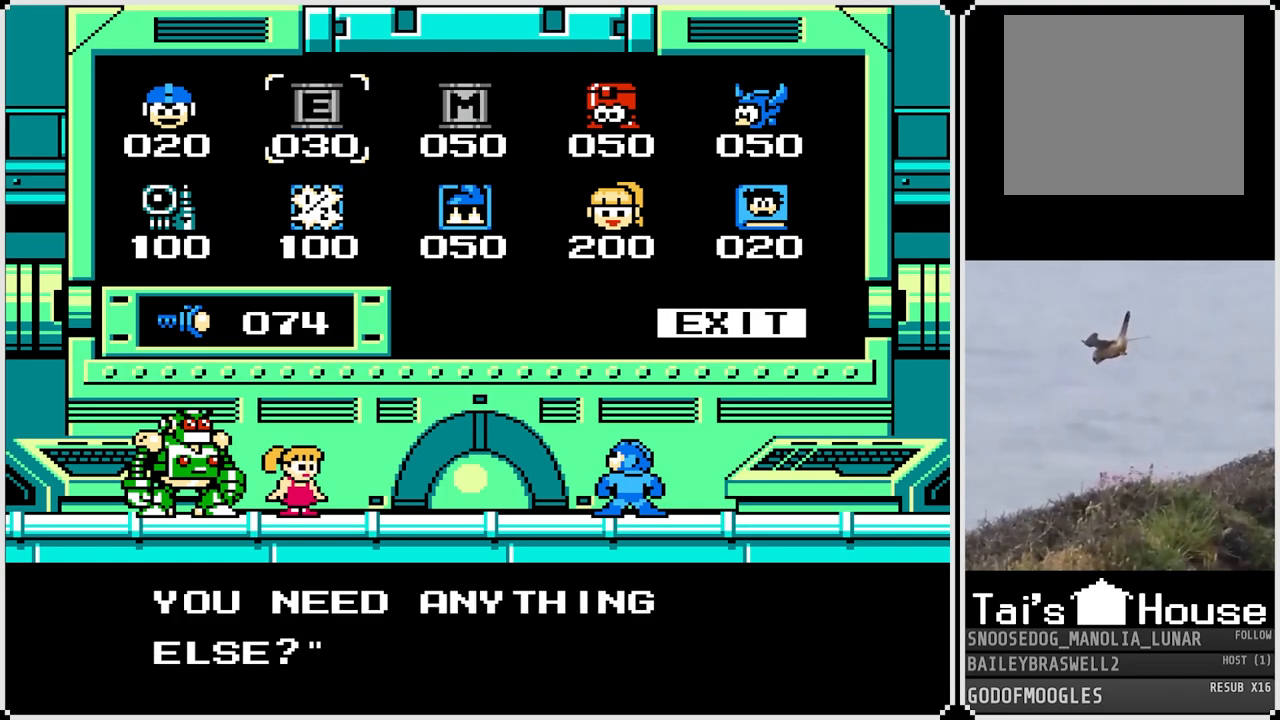
{"buttons": [], "left_stick": "center", "right_stick": "center", "events": [[16, "CROSS", "up"], [217, "DPAD_LEFT", "down"], [400, "DPAD_LEFT", "up"]]}
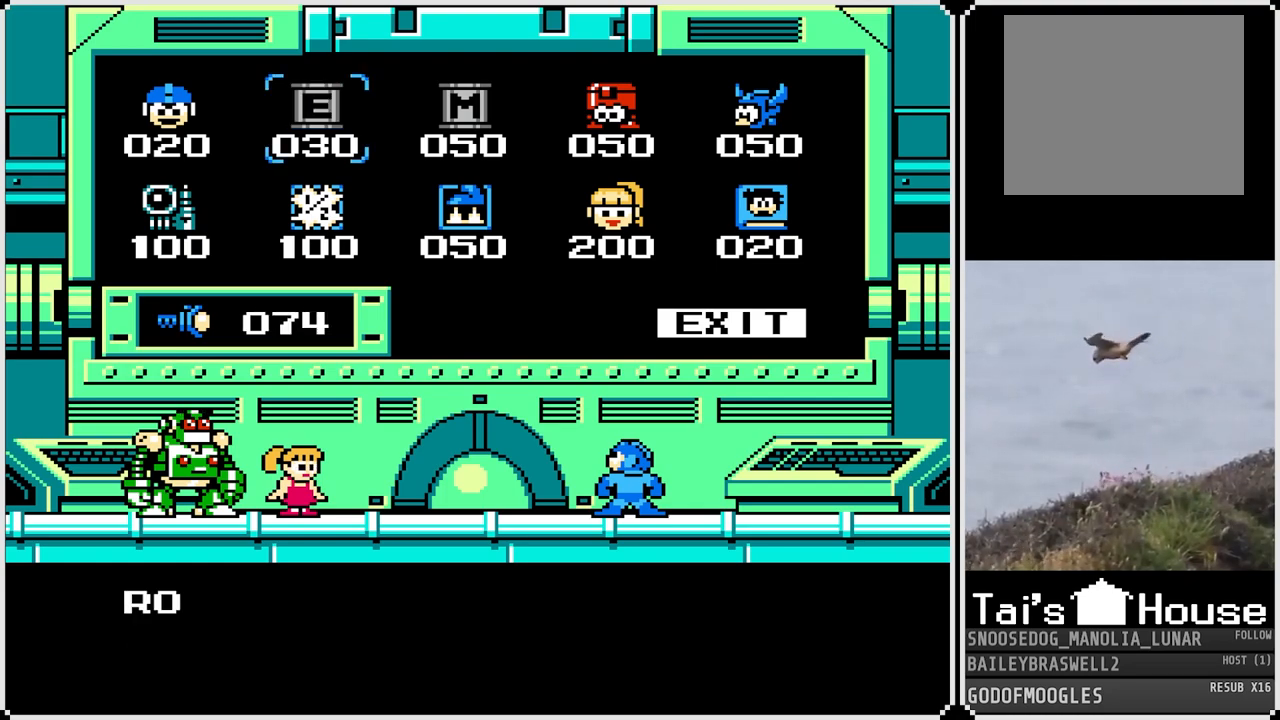
{"buttons": ["DPAD_LEFT"], "left_stick": "center", "right_stick": "center", "events": [[34, "DPAD_LEFT", "down"], [117, "CROSS", "down"], [167, "DPAD_LEFT", "up"], [250, "CROSS", "up"], [451, "DPAD_LEFT", "down"]]}
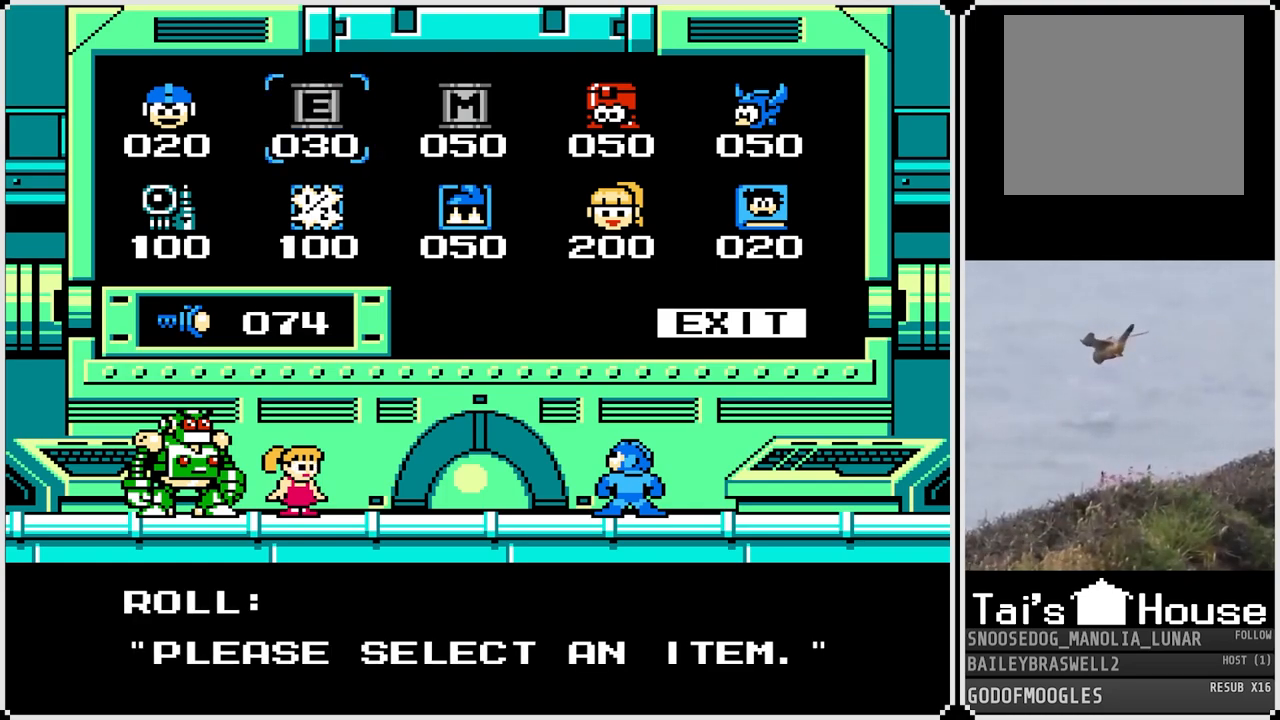
{"buttons": [], "left_stick": "center", "right_stick": "center", "events": [[83, "CROSS", "down"], [100, "DPAD_LEFT", "up"], [200, "CROSS", "up"], [283, "DPAD_LEFT", "down"], [433, "DPAD_LEFT", "up"]]}
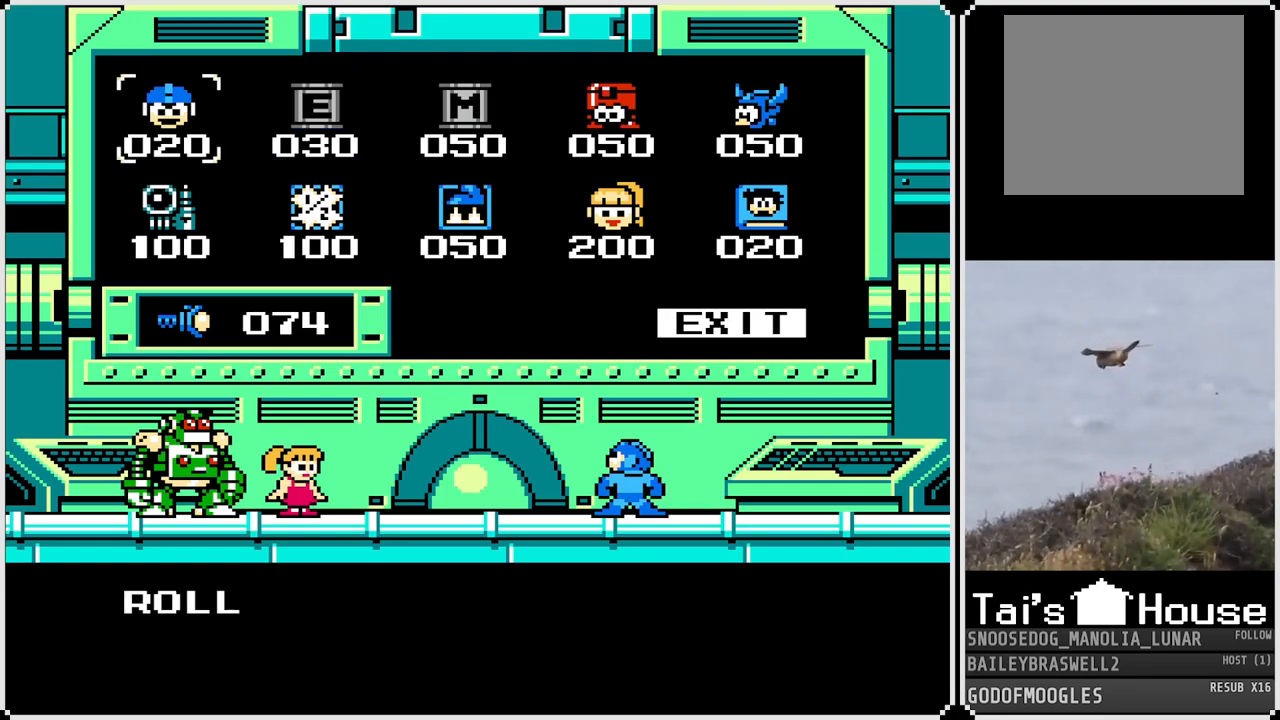
{"buttons": [], "left_stick": "center", "right_stick": "center", "events": [[167, "CROSS", "down"], [284, "CROSS", "up"], [367, "CROSS", "down"], [451, "CROSS", "up"]]}
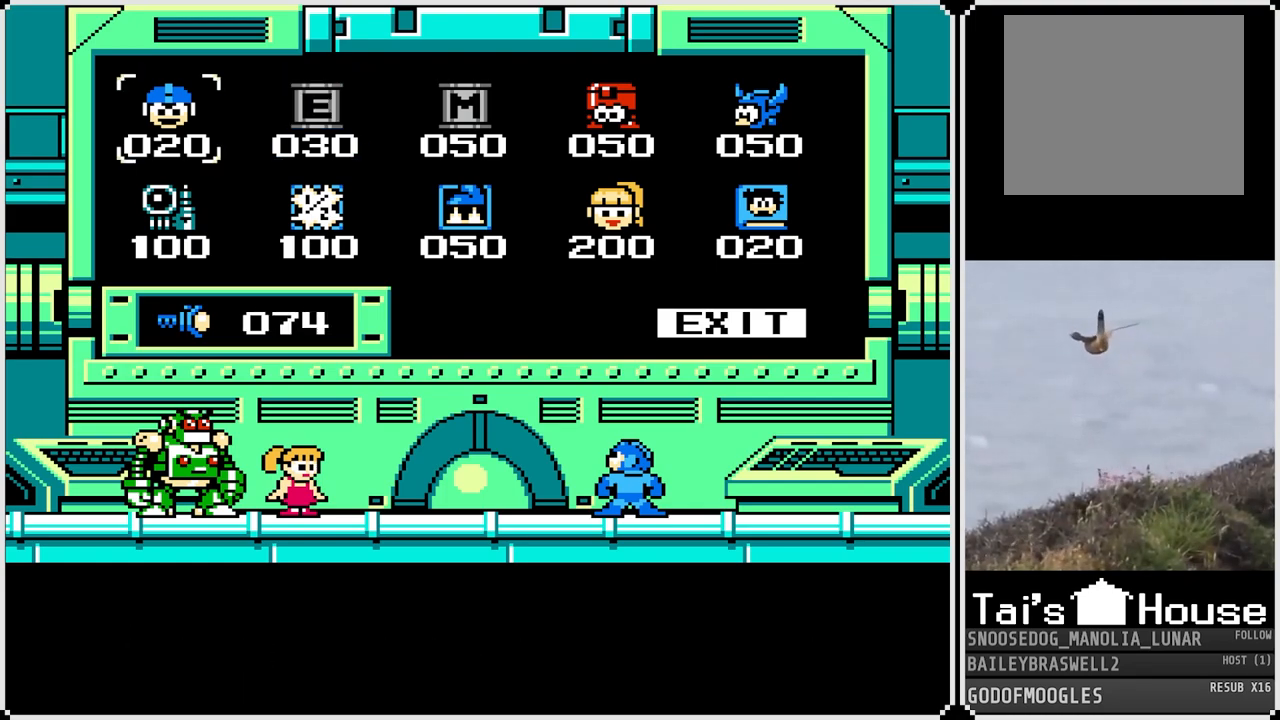
{"buttons": [], "left_stick": "center", "right_stick": "center", "events": [[50, "CROSS", "down"], [116, "CROSS", "up"], [200, "CROSS", "down"], [283, "CROSS", "up"], [383, "CROSS", "down"], [450, "CROSS", "up"]]}
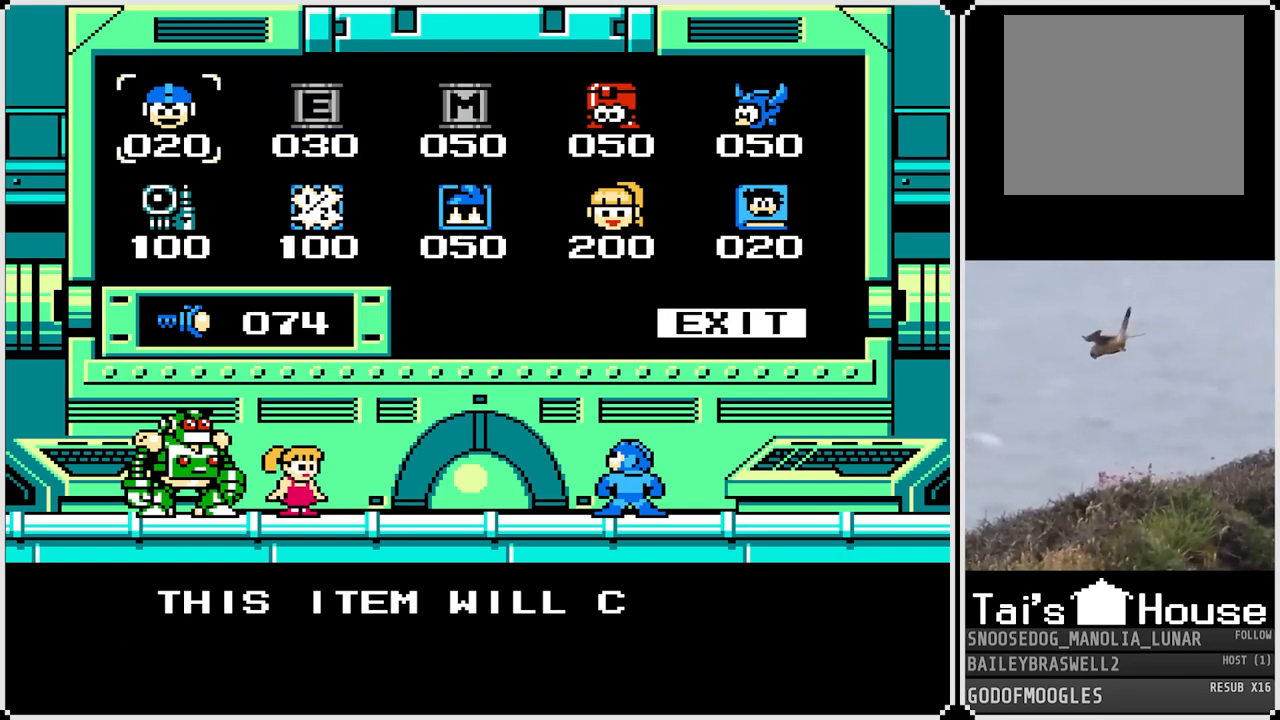
{"buttons": [], "left_stick": "center", "right_stick": "center", "events": [[34, "CROSS", "down"], [134, "CROSS", "up"], [184, "CROSS", "down"], [267, "CROSS", "up"], [367, "CROSS", "down"], [451, "CROSS", "up"]]}
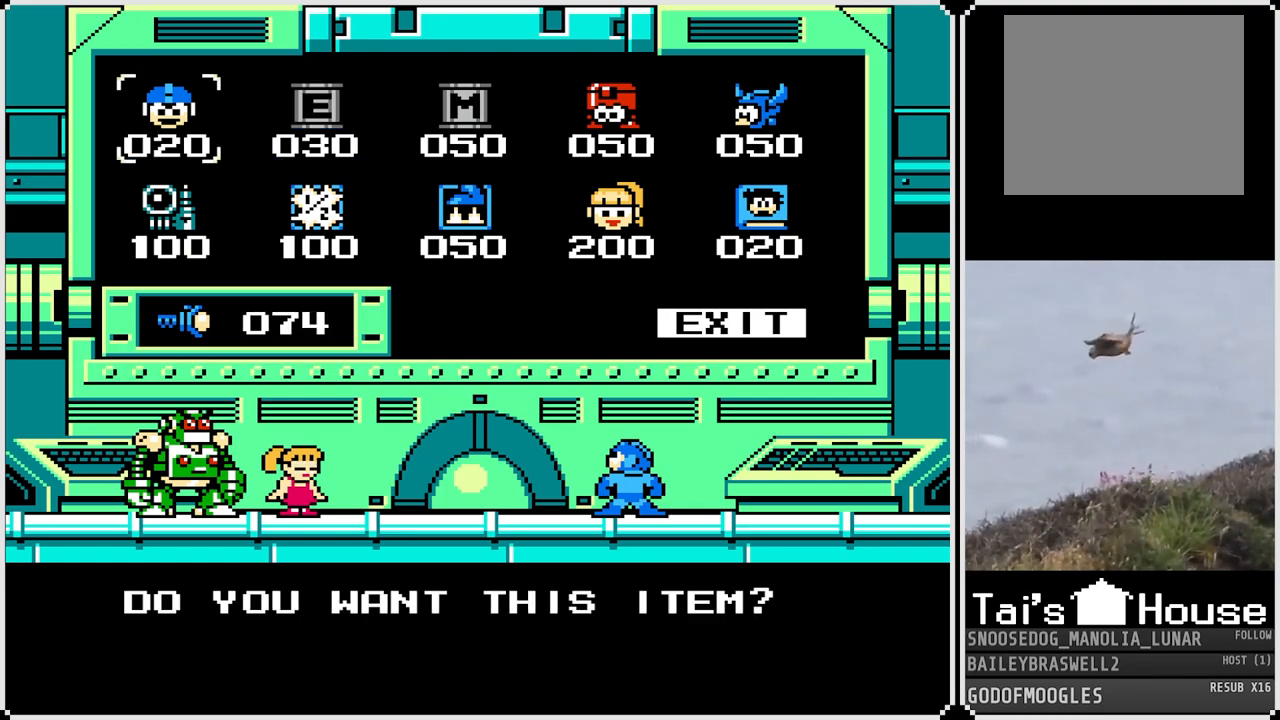
{"buttons": ["CROSS"], "left_stick": "center", "right_stick": "center", "events": [[66, "CROSS", "down"], [133, "CROSS", "up"], [250, "CROSS", "down"], [383, "CROSS", "up"], [467, "CROSS", "down"]]}
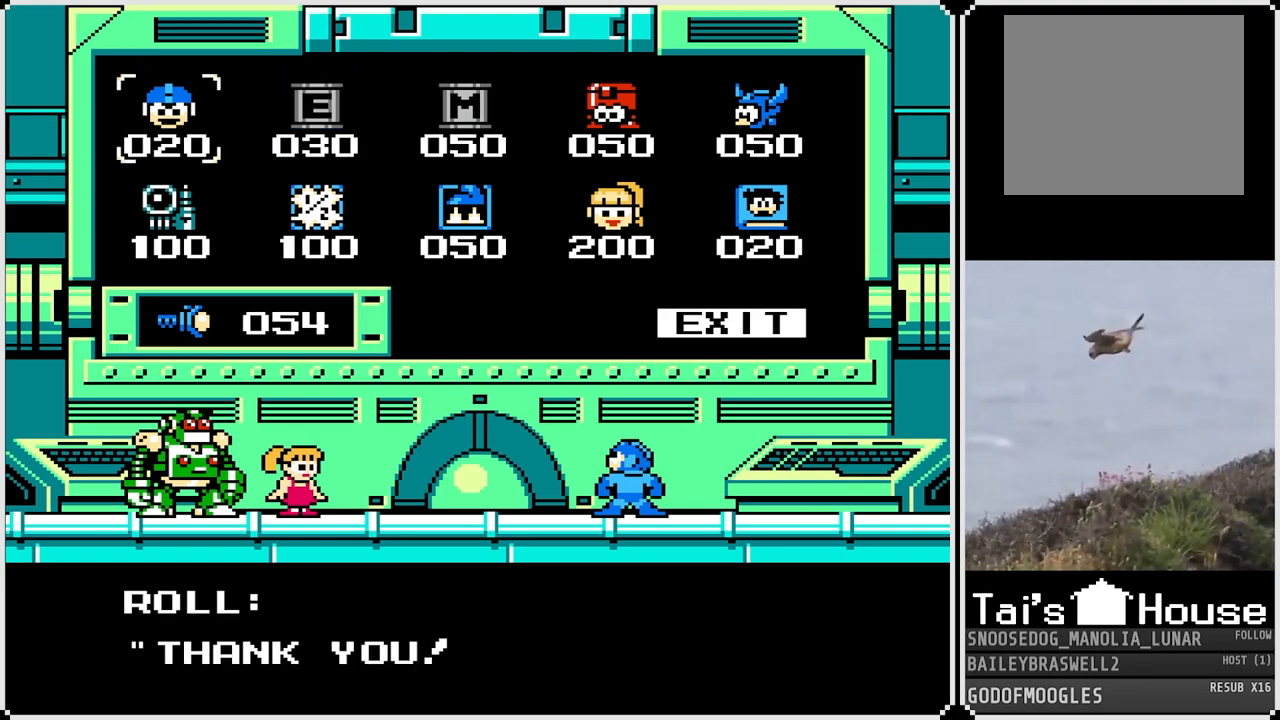
{"buttons": [], "left_stick": "center", "right_stick": "center", "events": [[50, "CROSS", "up"], [150, "CROSS", "down"], [234, "CROSS", "up"], [317, "CROSS", "down"], [434, "CROSS", "up"]]}
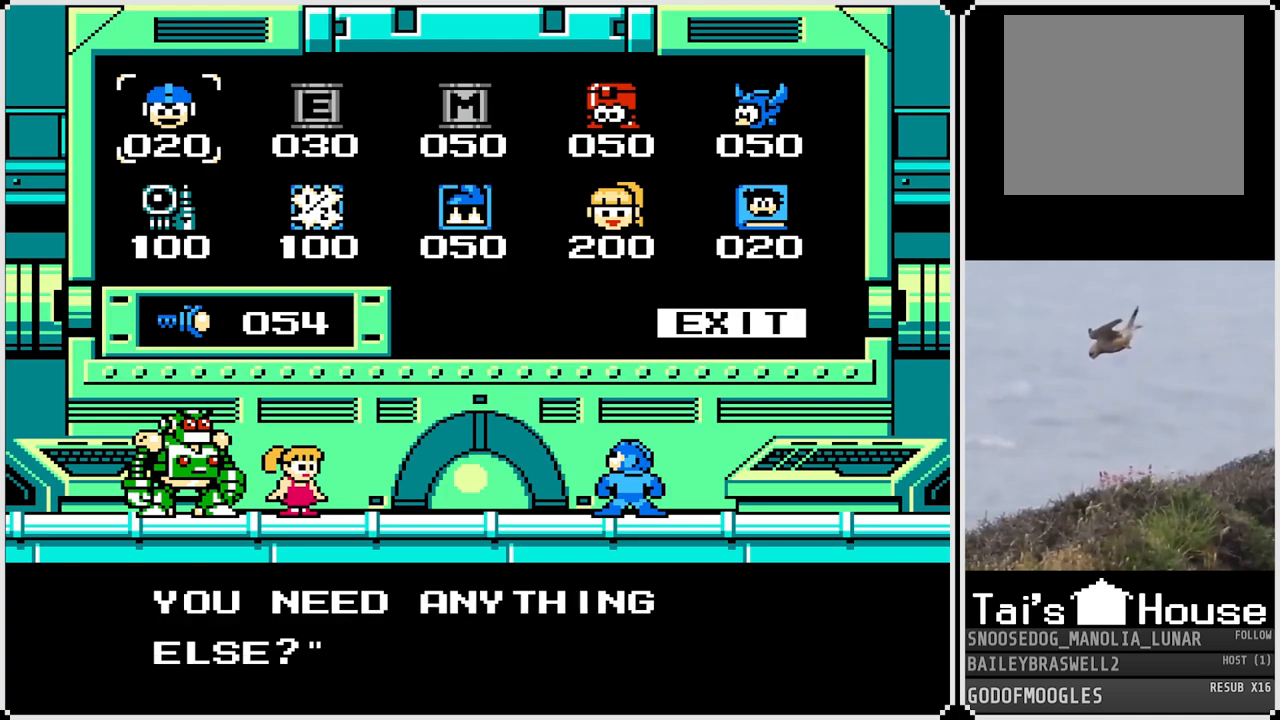
{"buttons": [], "left_stick": "center", "right_stick": "center", "events": [[16, "CROSS", "down"], [133, "CROSS", "up"], [217, "CROSS", "down"], [300, "CROSS", "up"], [317, "left_stick", "down"], [383, "CROSS", "down"], [433, "left_stick", "center"], [484, "CROSS", "up"]]}